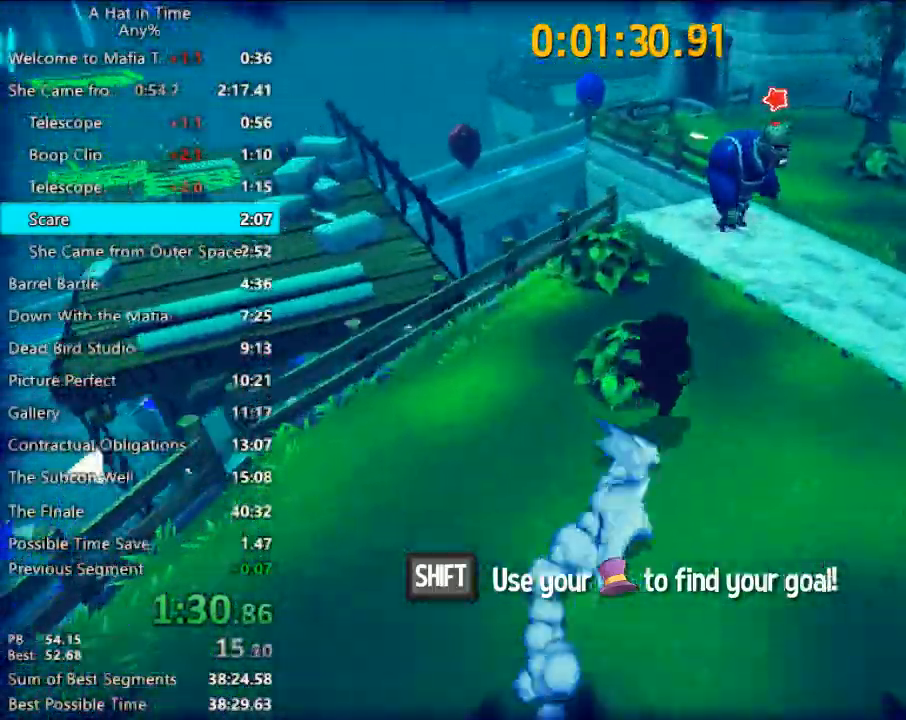
Gameplay with keyboard and mouse; each line is a JSON object with the keys and mouse buttons held at the frame after it. "events" lists presses ("down") and releases ("up") of "1", "2", "3", "4", "a", "c", "caps_lock", "d", "e", "f", "q", "r", "s", "shift", "space", "tab", "w", "x", "z", "mouse_left", "mouse_wheel" and "mouse_right" between this image and that frame as [ms after this image, input, new state], when the widget could be followed in between. "mouse_left", "mouse_wheel", "mouse_right" = the "left", "wheel", "right" buttons of the "mouse" list. No other keys are recorded. "wheel" means that the mouse wheel is clicked or scrolled. Not read: mouse_move.
{"keys": ["shift", "w"], "mouse": [], "events": [[100, "d", "down"], [200, "d", "up"], [333, "d", "down"], [433, "d", "up"]]}
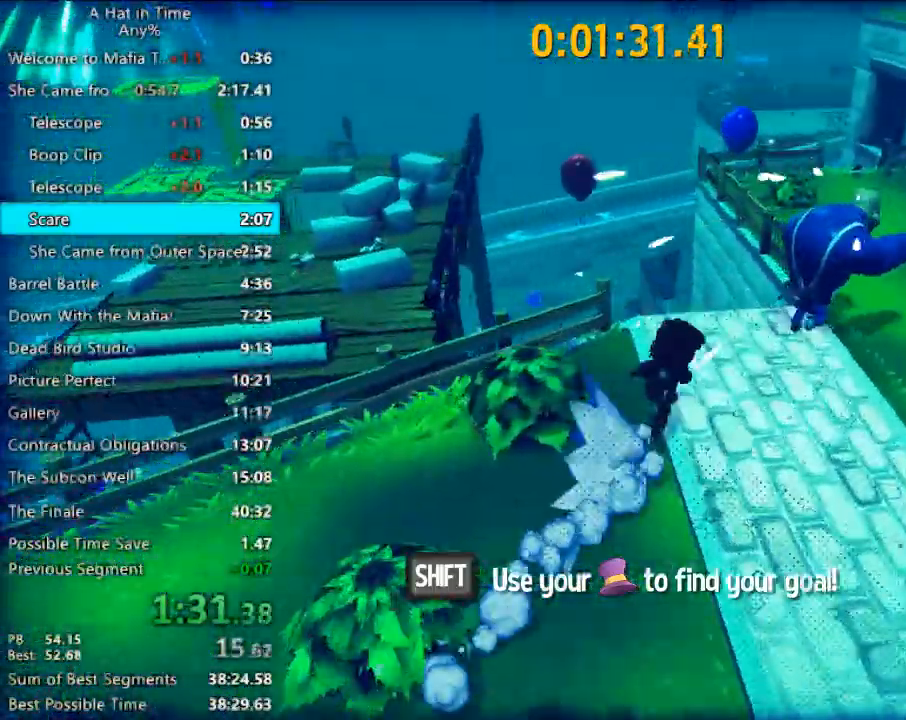
{"keys": ["w"], "mouse": [], "events": [[400, "space", "down"], [467, "space", "up"], [500, "shift", "up"]]}
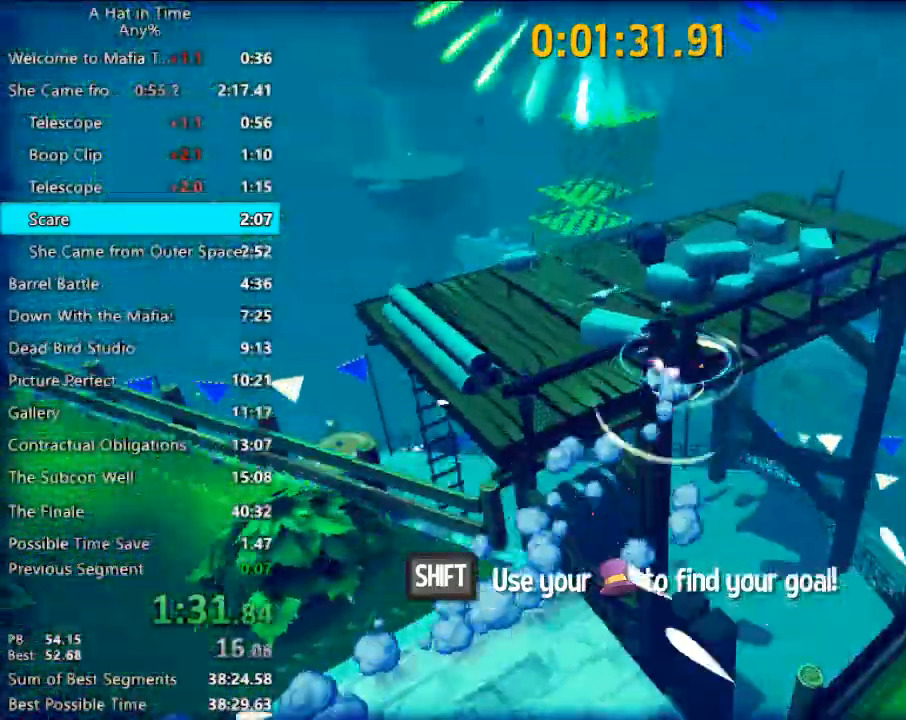
{"keys": ["space", "w"], "mouse": [], "events": [[33, "space", "down"], [167, "space", "up"], [467, "space", "down"]]}
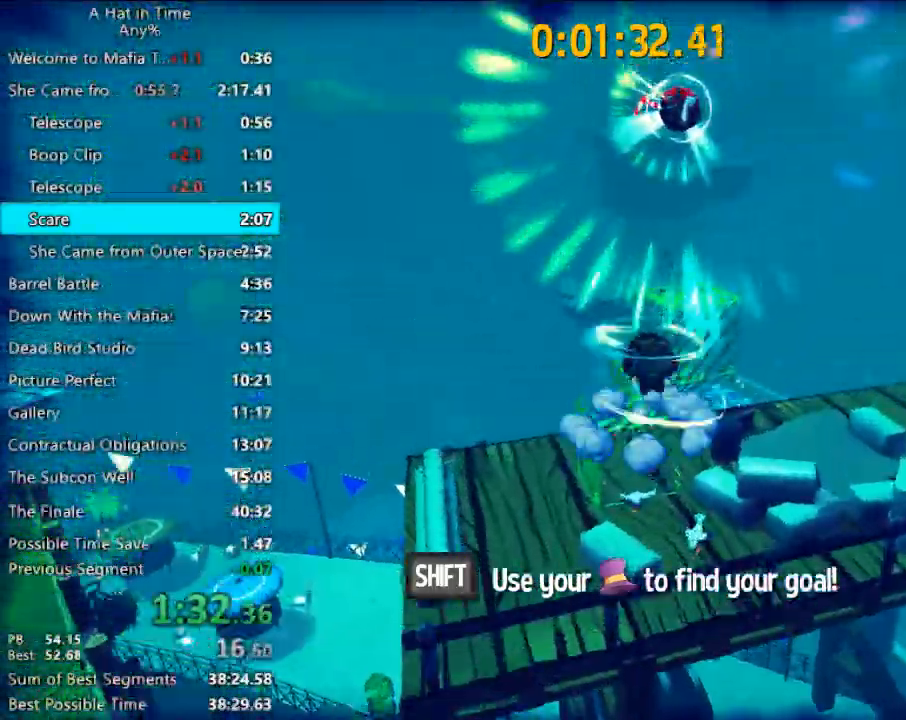
{"keys": ["d", "w"], "mouse": [], "events": [[233, "d", "down"], [333, "space", "up"]]}
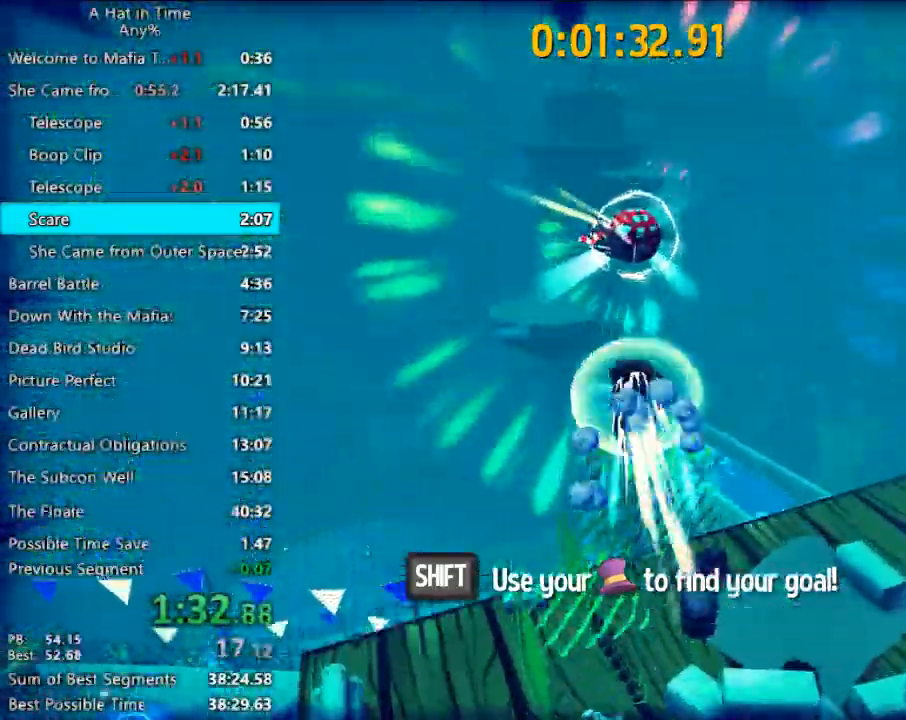
{"keys": ["d", "shift", "w"], "mouse": [], "events": [[133, "d", "up"], [200, "space", "down"], [300, "d", "down"], [300, "shift", "down"], [400, "space", "up"]]}
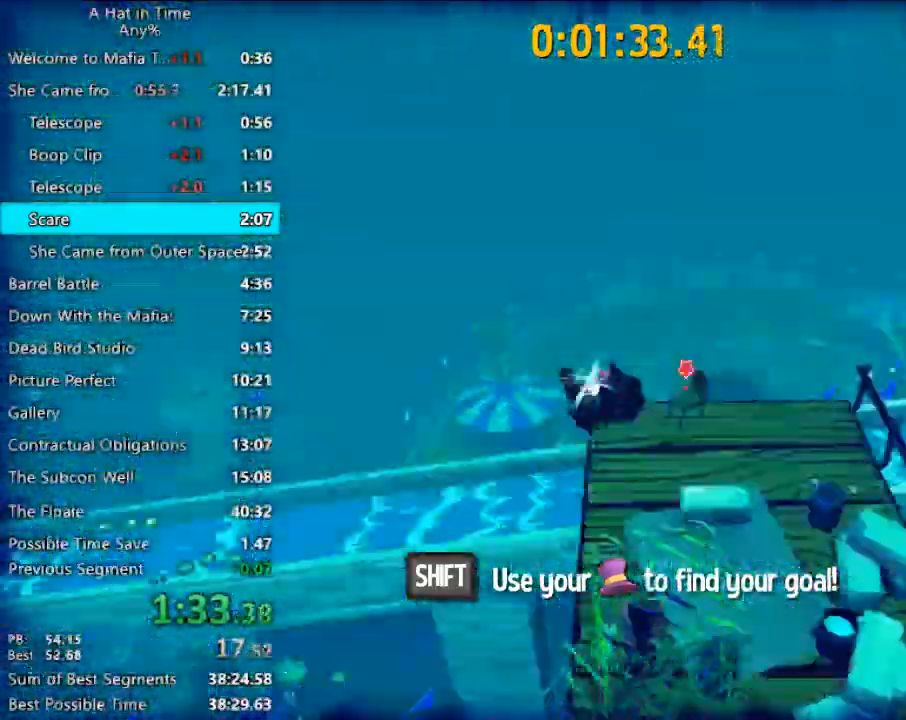
{"keys": ["shift", "w"], "mouse": [], "events": [[133, "d", "up"]]}
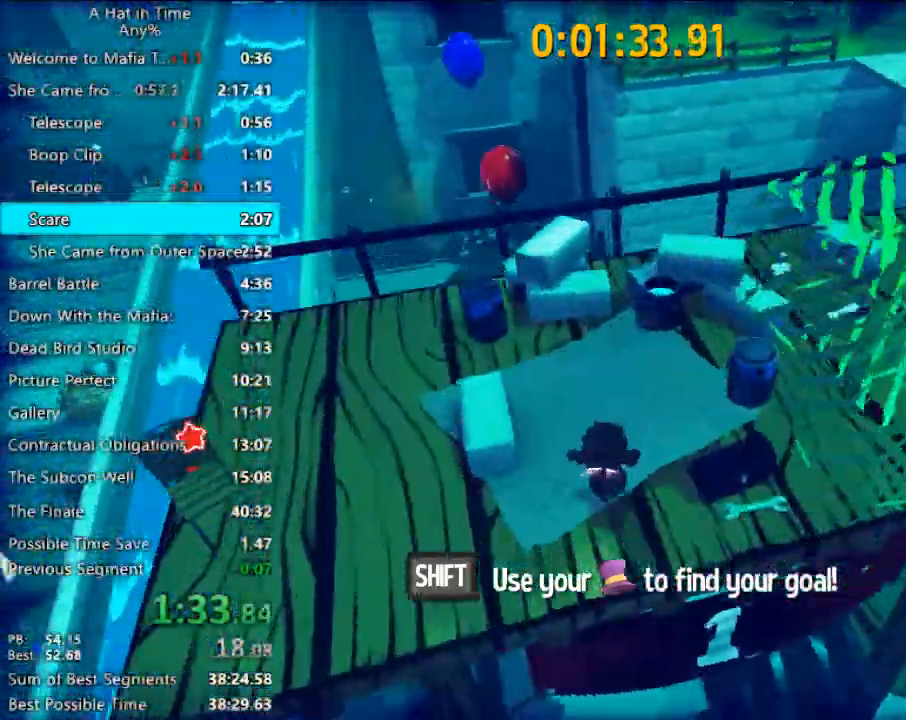
{"keys": ["space", "w"], "mouse": [], "events": [[200, "shift", "up"], [200, "space", "down"]]}
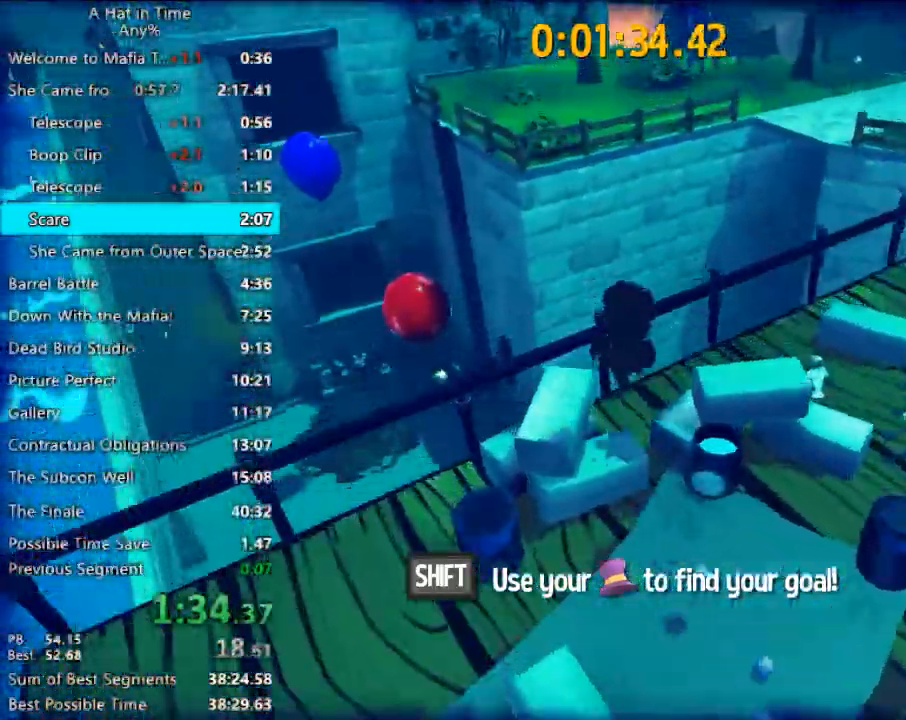
{"keys": ["a", "w"], "mouse": [], "events": [[33, "space", "up"], [167, "space", "down"], [433, "a", "down"], [433, "space", "up"]]}
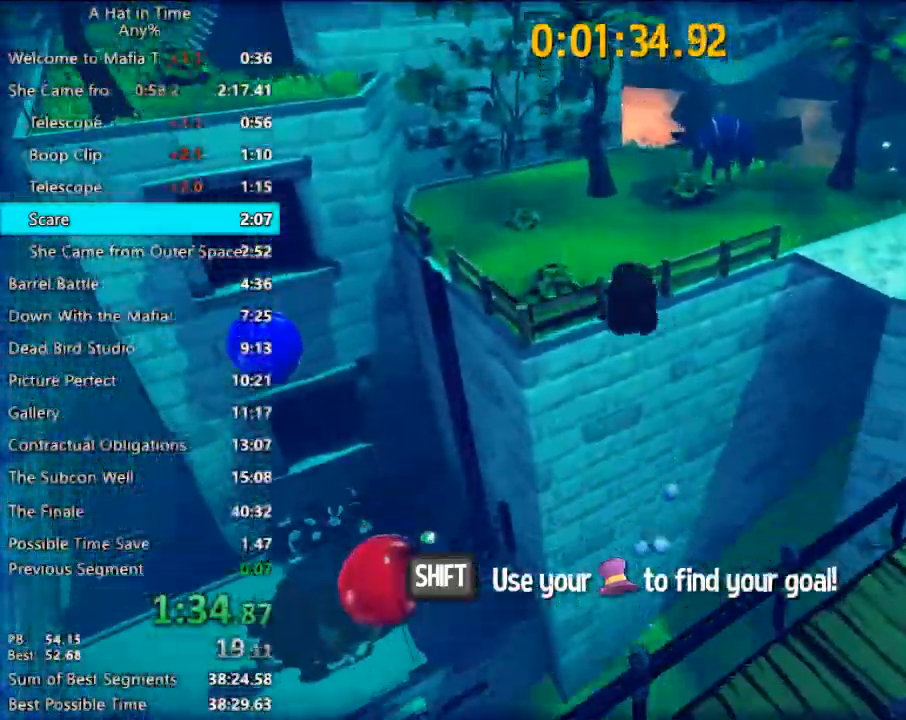
{"keys": ["w"], "mouse": [], "events": [[133, "a", "up"], [267, "a", "down"], [367, "a", "up"]]}
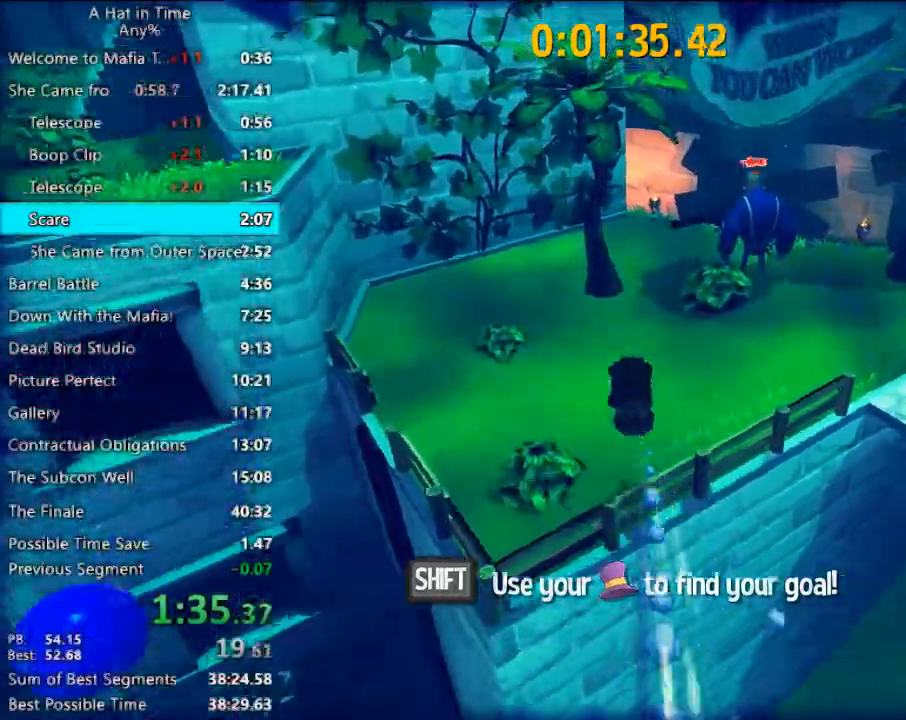
{"keys": ["shift", "w"], "mouse": [], "events": [[167, "space", "down"], [233, "shift", "down"], [300, "a", "down"], [300, "space", "up"], [467, "a", "up"]]}
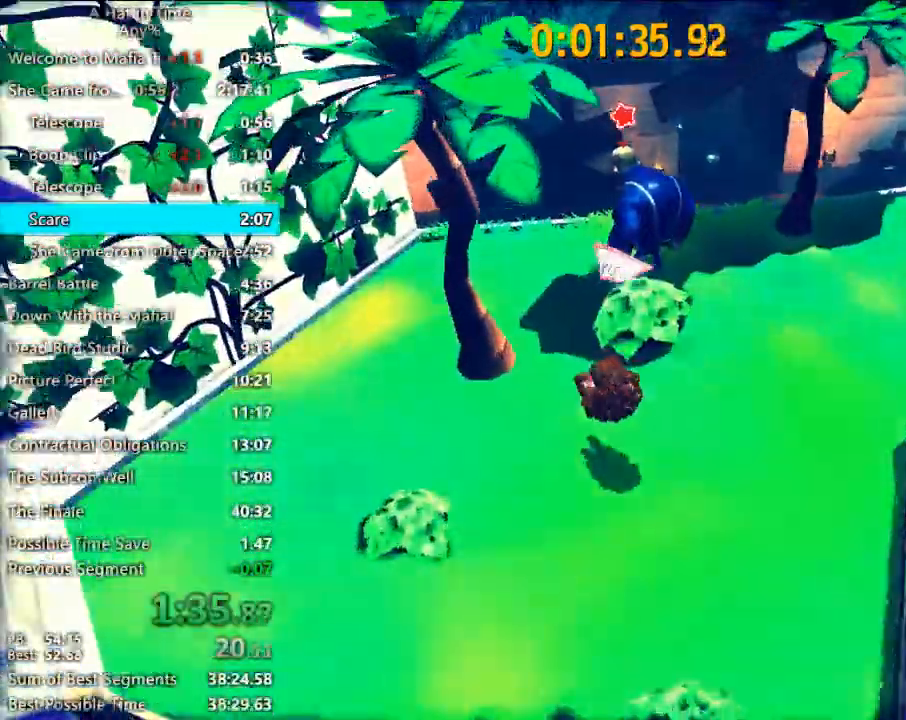
{"keys": ["d", "shift", "w"], "mouse": [], "events": [[400, "d", "down"]]}
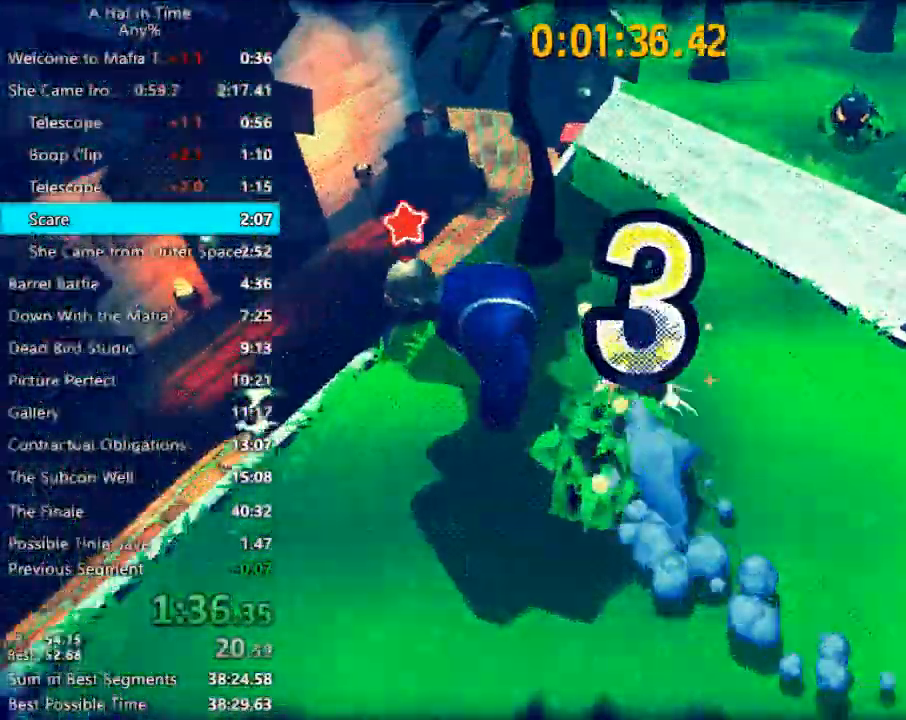
{"keys": ["shift"], "mouse": [], "events": [[33, "d", "up"], [167, "a", "down"], [433, "a", "up"], [433, "w", "up"]]}
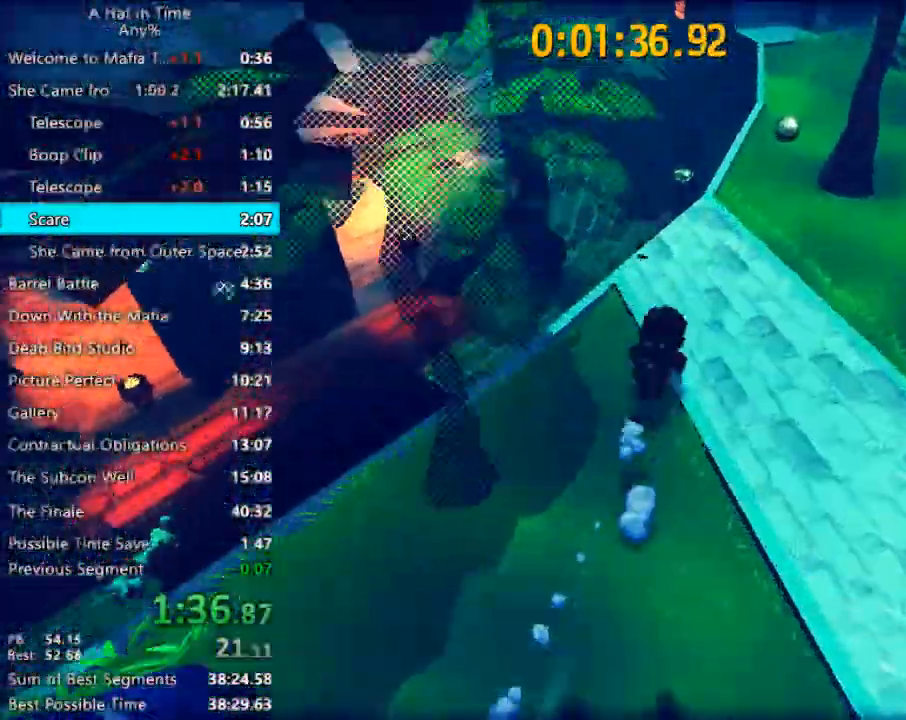
{"keys": ["d", "shift", "w"], "mouse": [], "events": [[67, "a", "down"], [67, "w", "down"], [400, "a", "up"], [467, "d", "down"]]}
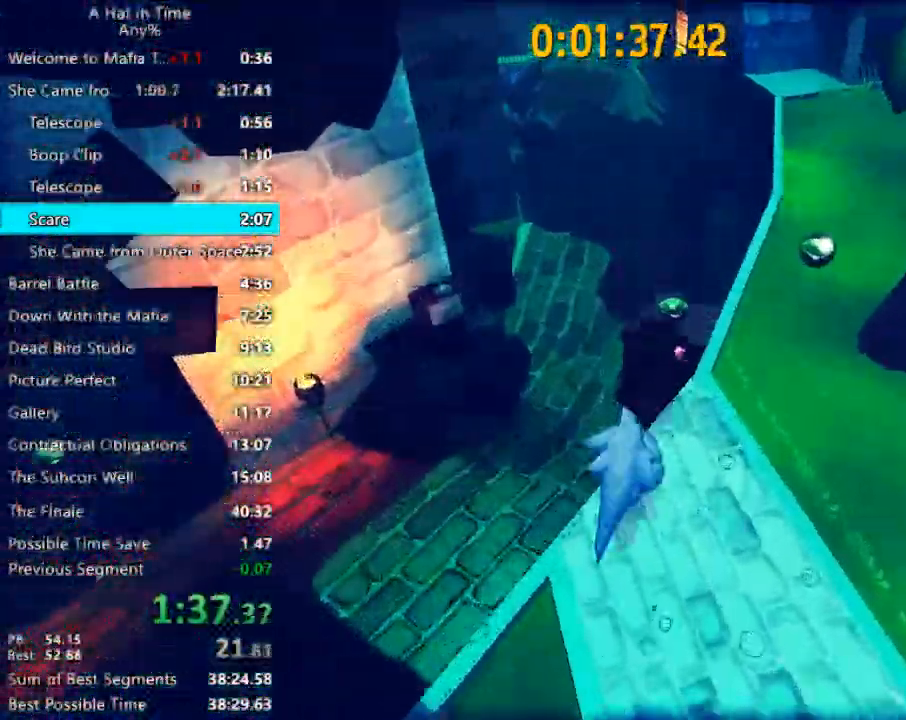
{"keys": ["shift"], "mouse": [], "events": [[67, "d", "up"], [167, "w", "up"], [267, "w", "down"], [367, "w", "up"]]}
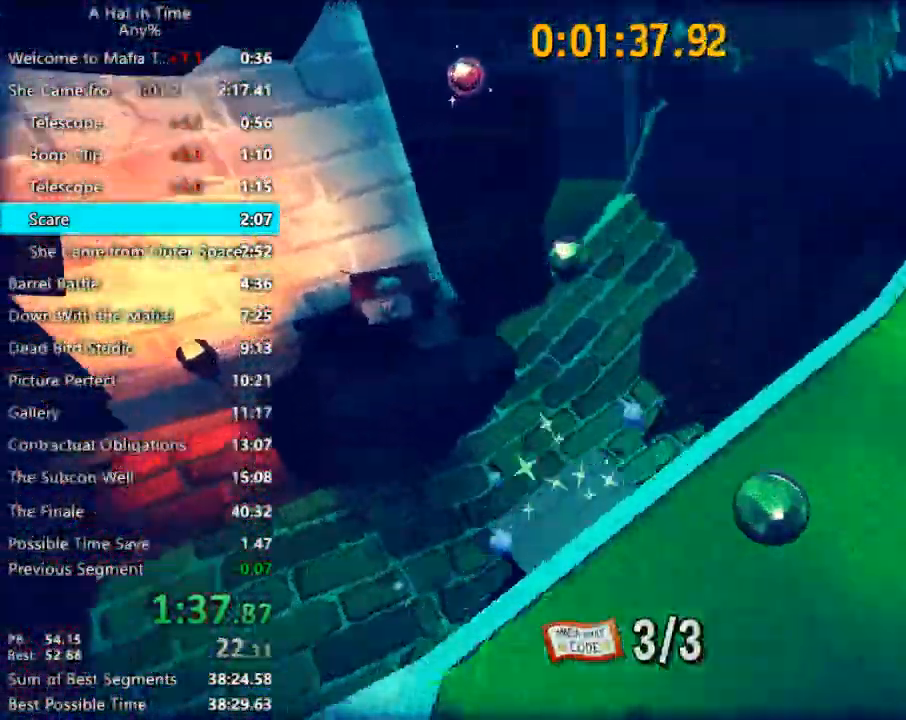
{"keys": ["a", "shift"], "mouse": [], "events": [[267, "a", "down"]]}
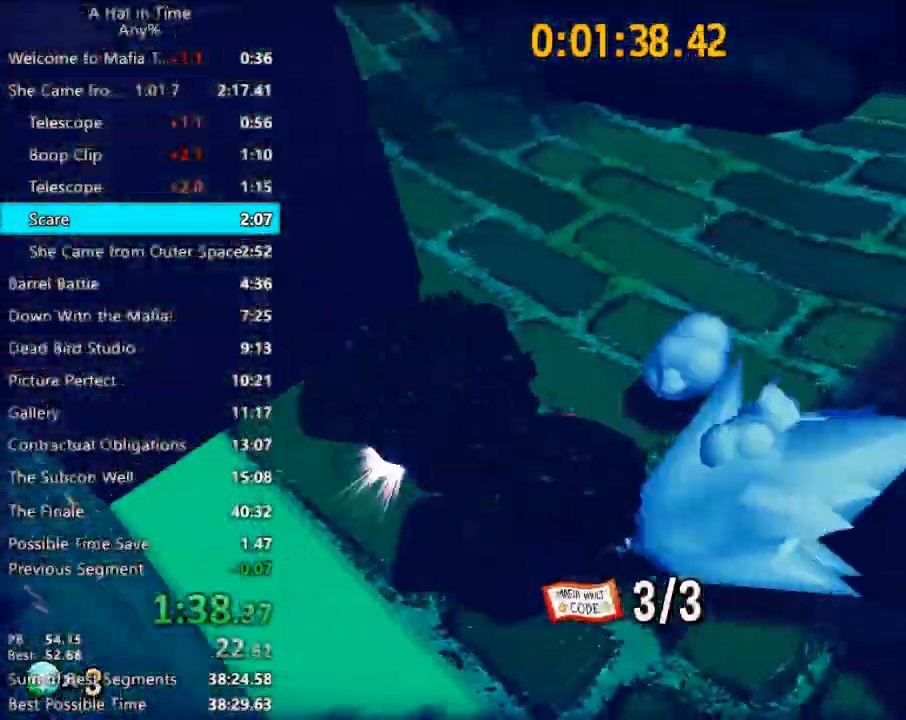
{"keys": ["a", "shift", "w"], "mouse": [], "events": [[67, "w", "down"], [200, "a", "up"], [200, "d", "down"], [400, "d", "up"], [467, "a", "down"]]}
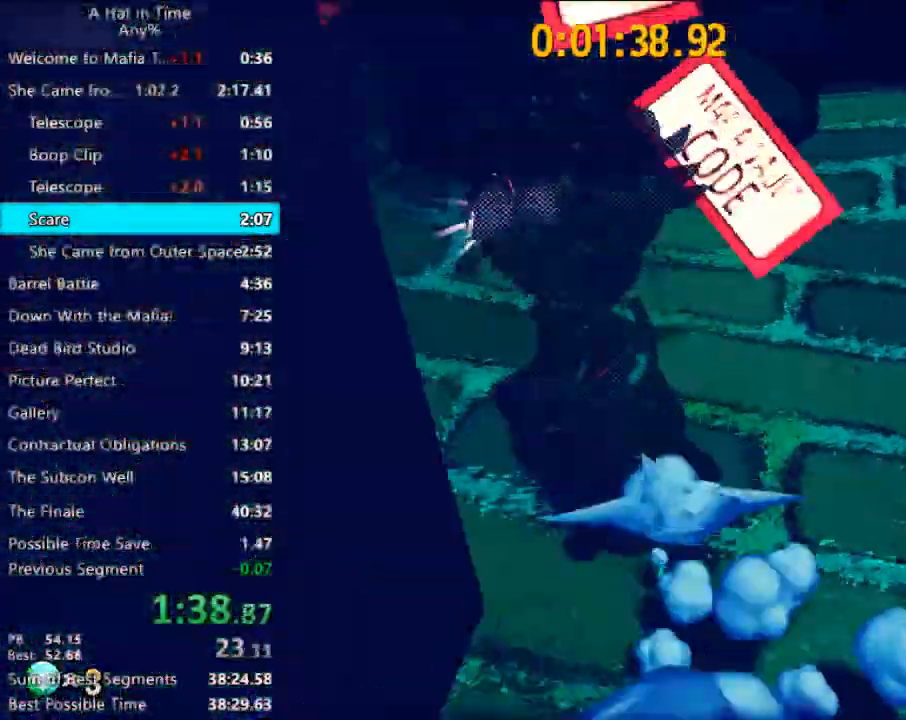
{"keys": ["s", "shift"], "mouse": [], "events": [[33, "w", "up"], [167, "s", "down"], [267, "a", "up"], [367, "a", "down"], [500, "a", "up"]]}
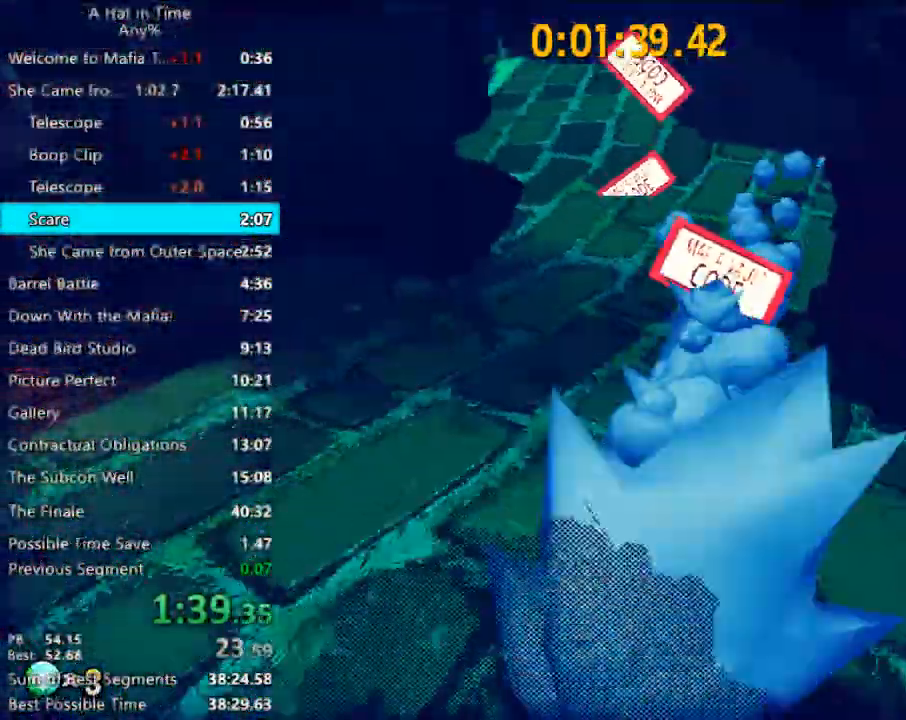
{"keys": ["shift"], "mouse": [], "events": [[100, "s", "up"], [233, "a", "down"], [333, "a", "up"]]}
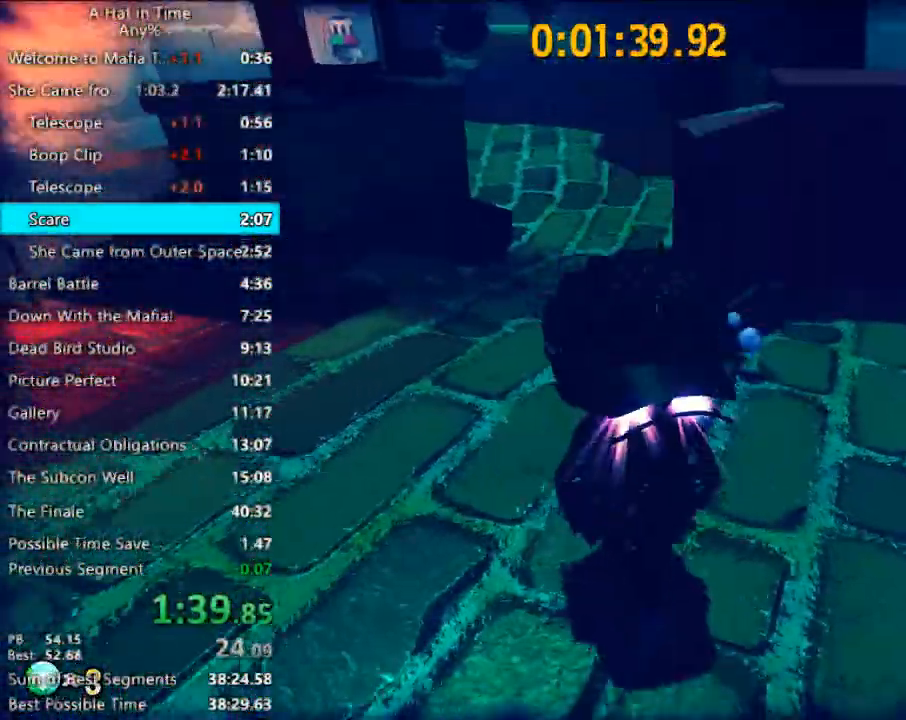
{"keys": ["shift"], "mouse": [], "events": []}
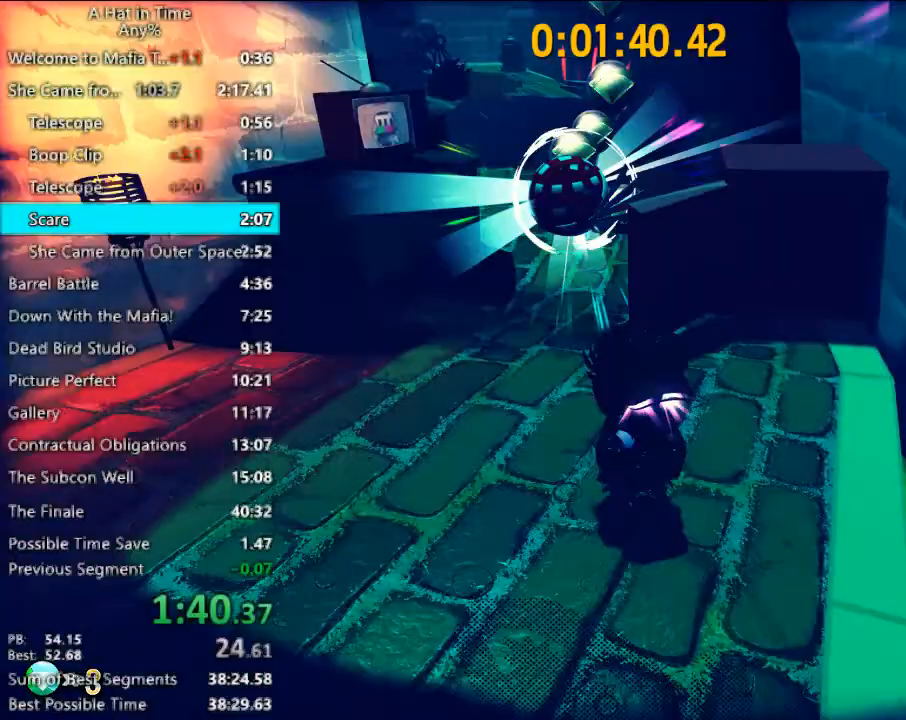
{"keys": ["a", "shift", "w"], "mouse": [], "events": [[200, "a", "down"], [267, "w", "down"]]}
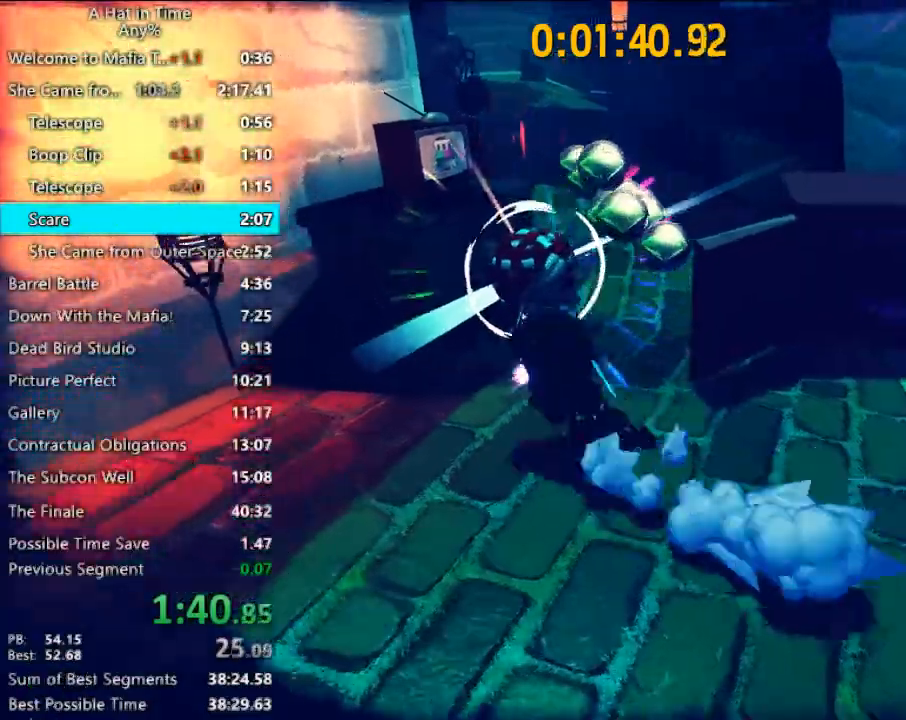
{"keys": ["d", "shift", "w"], "mouse": [], "events": [[167, "a", "up"], [233, "d", "down"], [267, "w", "up"], [467, "w", "down"]]}
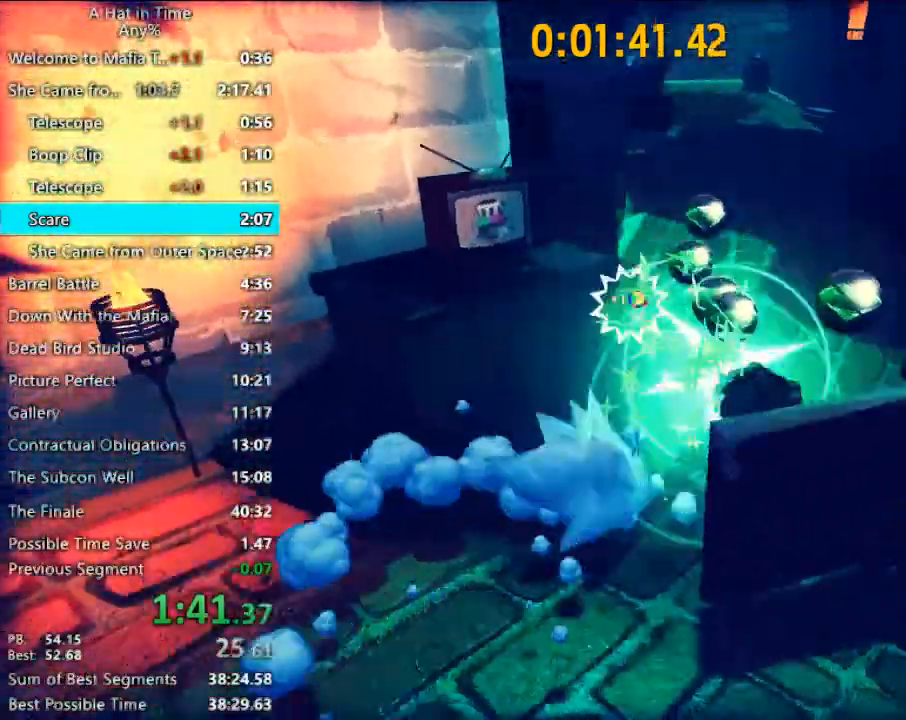
{"keys": ["a", "w"], "mouse": [], "events": [[67, "d", "up"], [167, "shift", "up"], [167, "space", "down"], [400, "space", "up"], [467, "a", "down"]]}
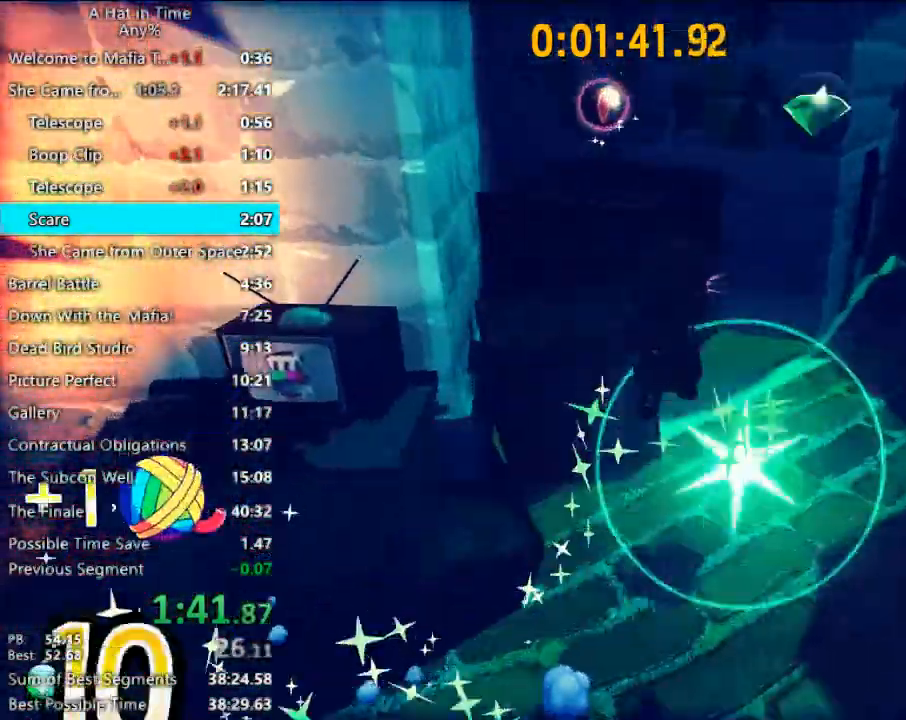
{"keys": ["a"], "mouse": [], "events": [[67, "space", "down"], [133, "a", "up"], [200, "space", "up"], [267, "w", "up"], [400, "a", "down"], [400, "s", "down"], [500, "s", "up"]]}
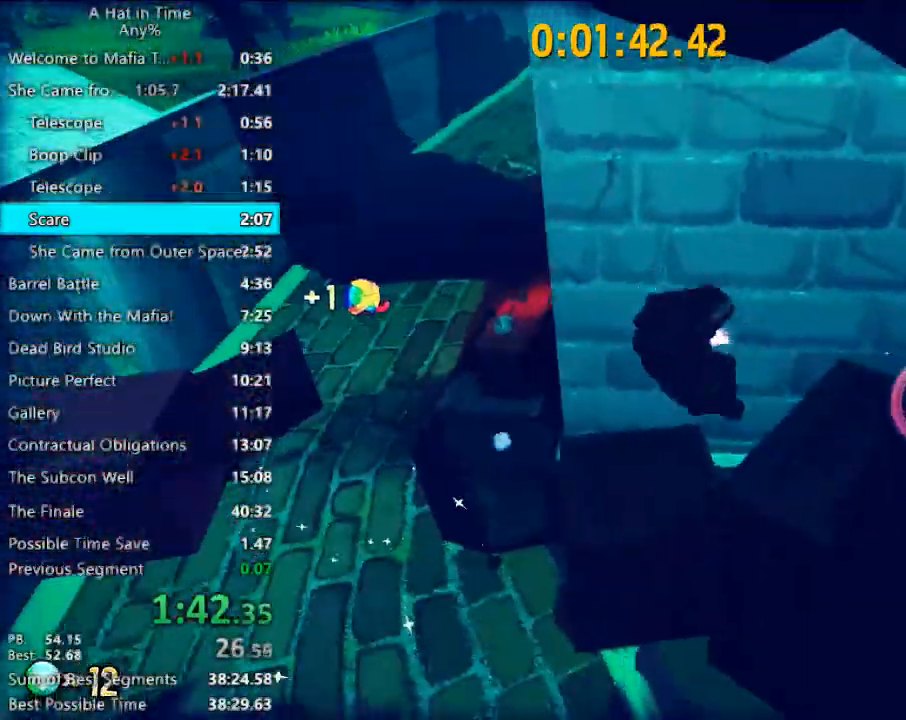
{"keys": ["a", "shift", "w"], "mouse": [], "events": [[167, "shift", "down"], [167, "w", "down"]]}
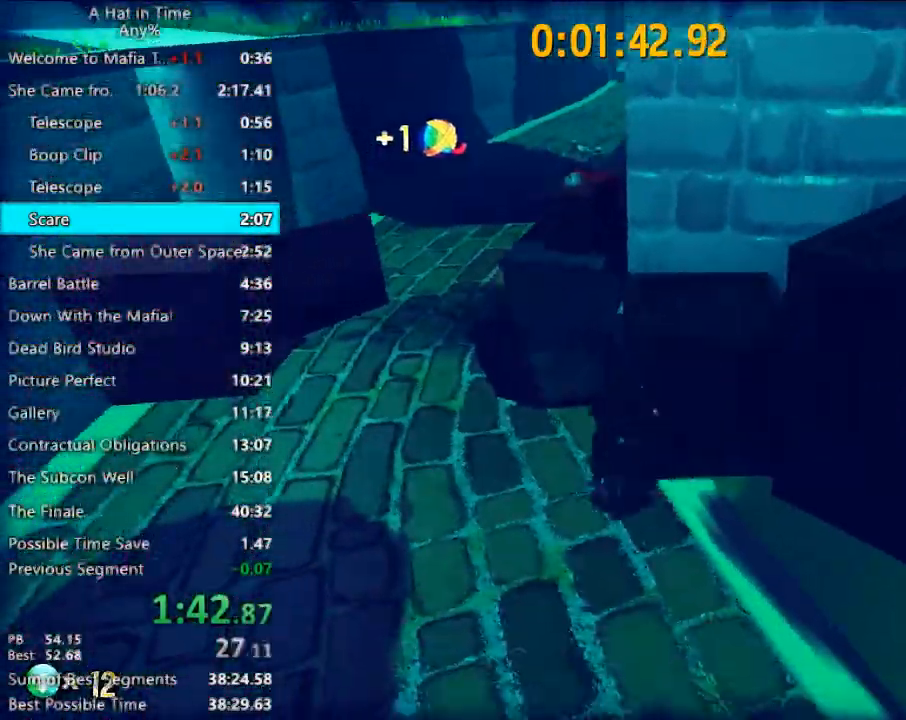
{"keys": ["shift", "w"], "mouse": [], "events": [[67, "shift", "up"], [300, "shift", "down"], [467, "a", "up"]]}
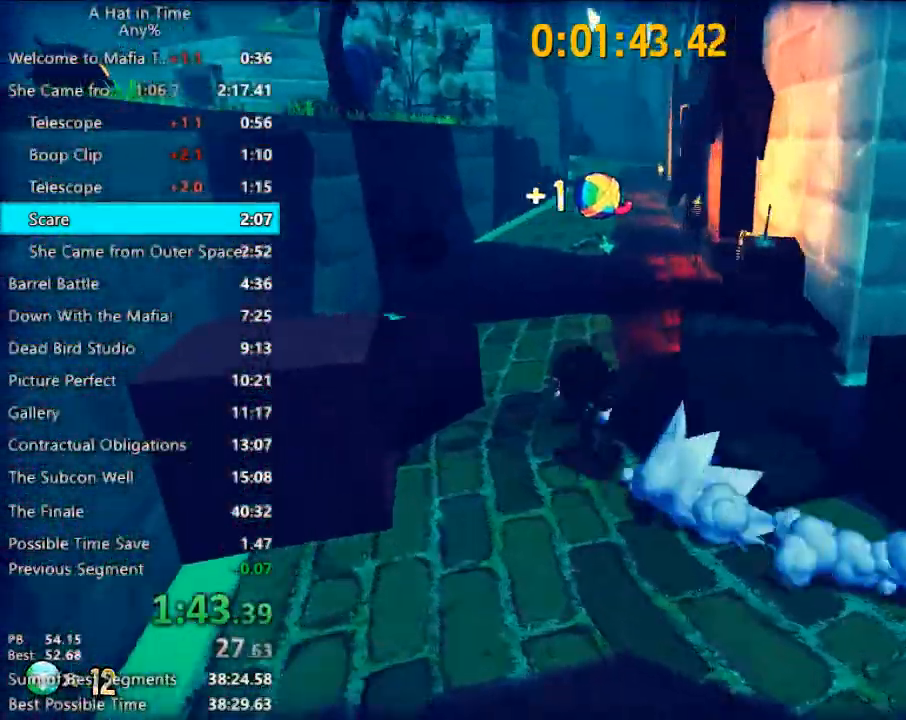
{"keys": ["space"], "mouse": [], "events": [[133, "a", "down"], [267, "shift", "up"], [400, "w", "up"], [433, "a", "up"], [500, "space", "down"]]}
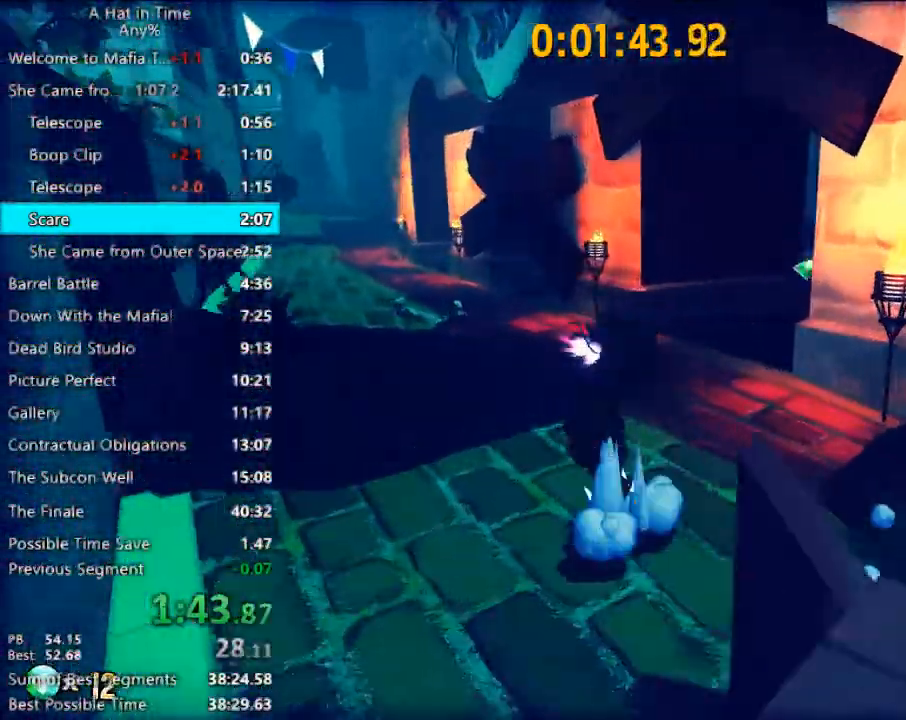
{"keys": ["space", "w"], "mouse": [], "events": [[100, "w", "down"], [233, "space", "up"], [367, "space", "down"]]}
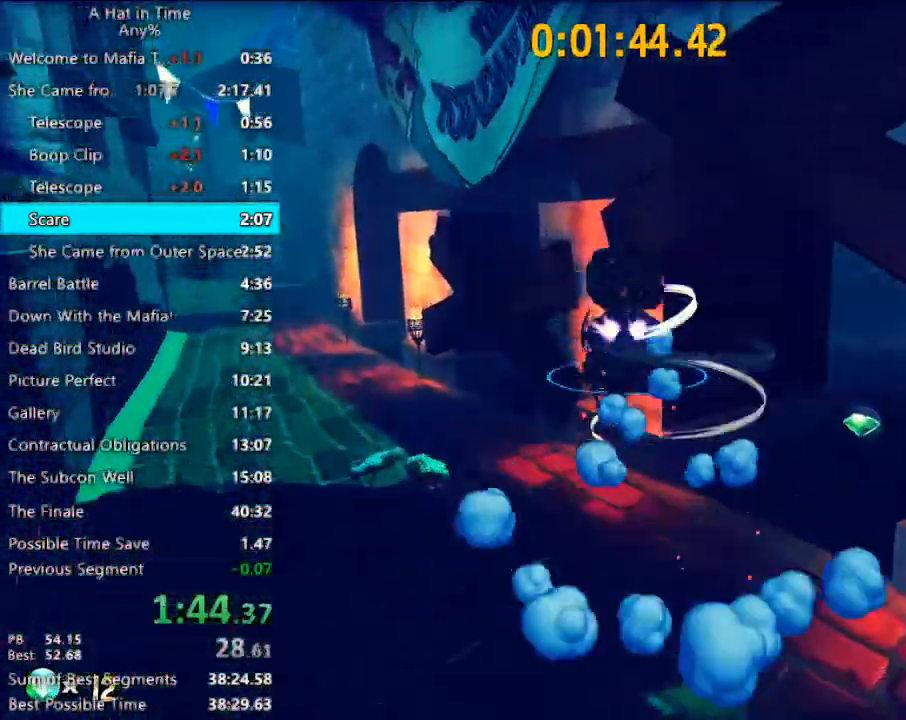
{"keys": ["d", "space", "w"], "mouse": [], "events": [[100, "d", "down"], [167, "space", "up"], [333, "space", "down"]]}
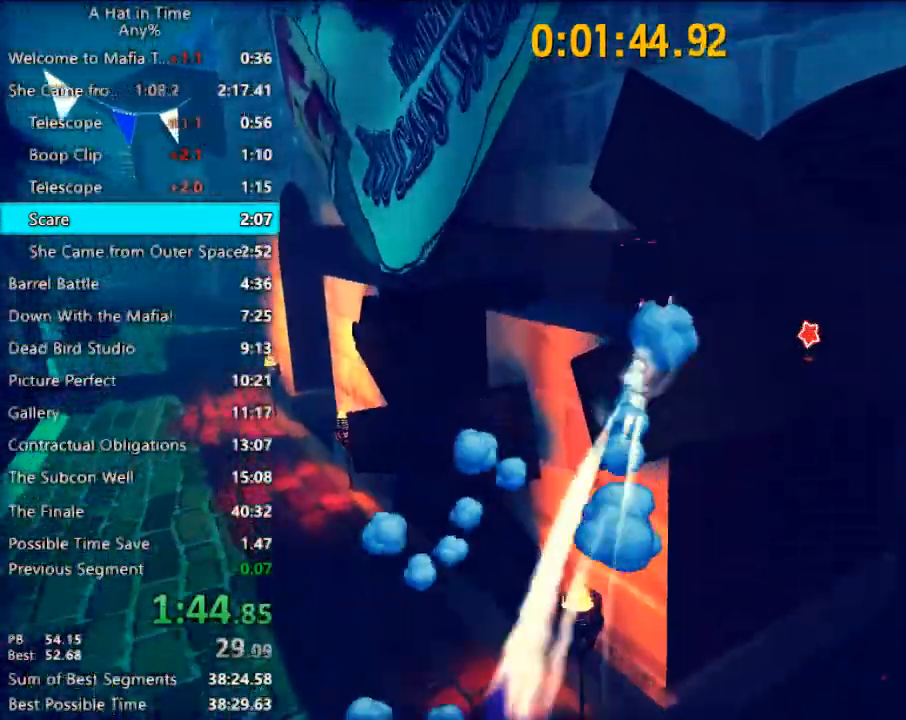
{"keys": ["d", "w"], "mouse": [], "events": [[67, "space", "up"]]}
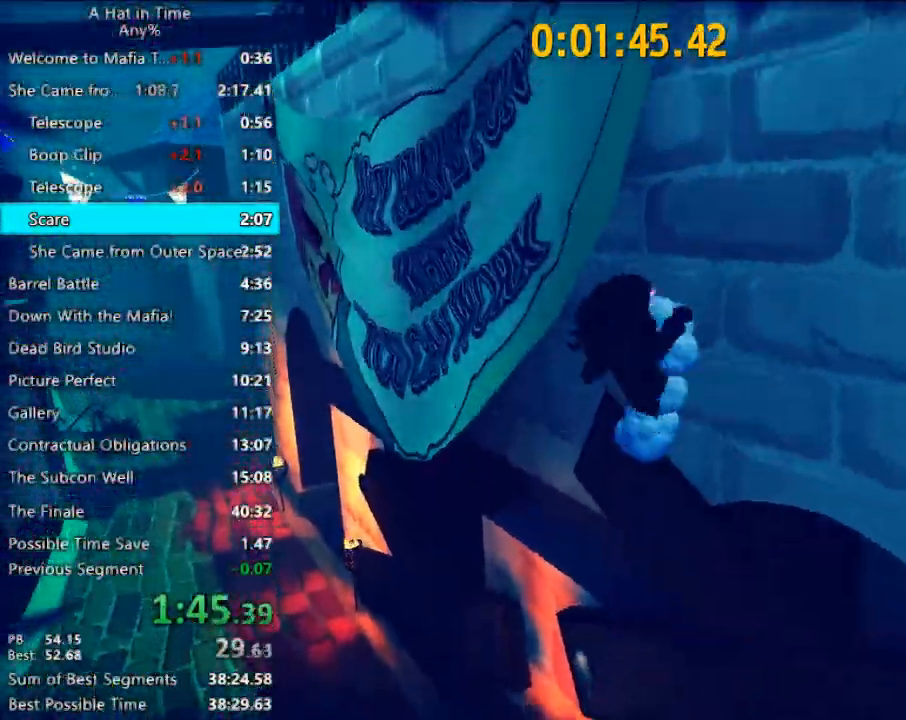
{"keys": [], "mouse": [], "events": [[133, "d", "up"], [133, "w", "up"], [267, "s", "down"], [467, "s", "up"]]}